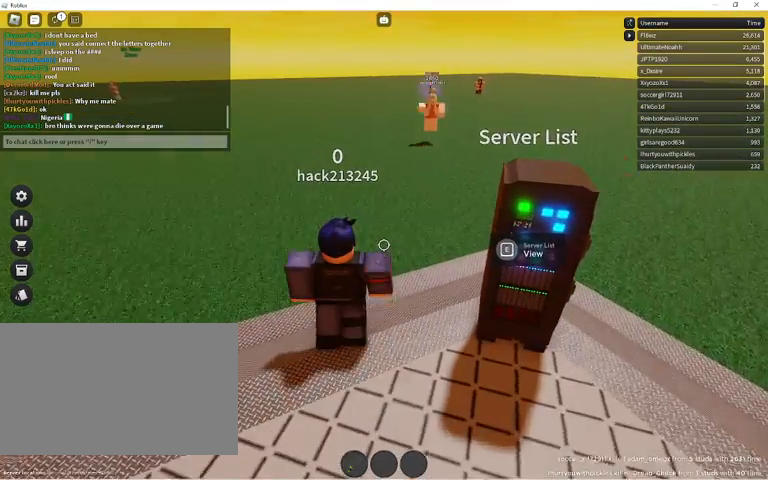
Gameplay with keyboard and mouse; each line is a JSON object with the keys and mouse buttons held at the frame after it. "events" lists presses ("down") and releases ("up") of "1", "2", "3", "4", "5", "a", "alt", "c", "caps_lock", "ctrl", "d", "e", "f", "g", "q", "r", "s", "shift", "space", "t", "tab", "v", "w", "x", "z", "mouse_left", "mouse_wheel" and "mouse_right" between this image and that frame as [ms after this image, input, new state], when the widget could be followed in between. "mouse_left", "mouse_wheel", "mouse_right" = the "left", "wheel", "right" buttons of the "mouse" list. No other keys are recorded. "wheel" means that the mouse wheel is clicked or scrolled. Not read: mouse_move.
{"keys": ["d", "s"], "mouse": [], "events": [[167, "w", "up"], [233, "s", "down"], [267, "d", "up"], [500, "d", "down"]]}
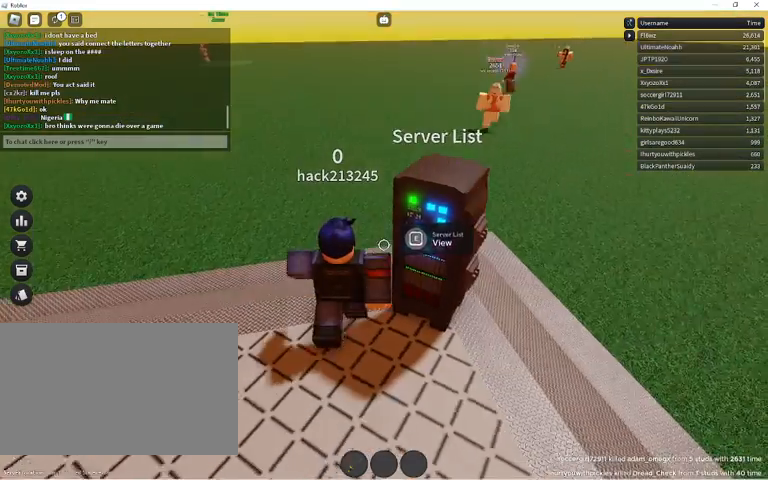
{"keys": ["e"], "mouse": [], "events": [[67, "s", "up"], [100, "d", "up"], [200, "e", "down"]]}
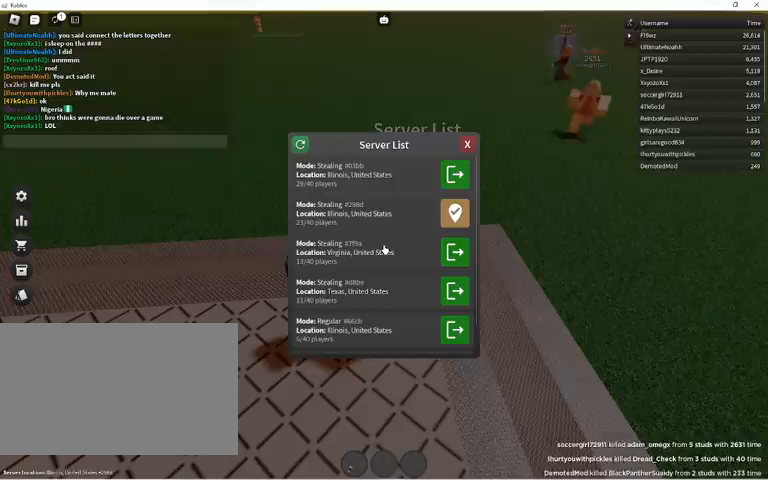
{"keys": ["shift"], "mouse": [], "events": [[67, "e", "up"], [400, "shift", "down"]]}
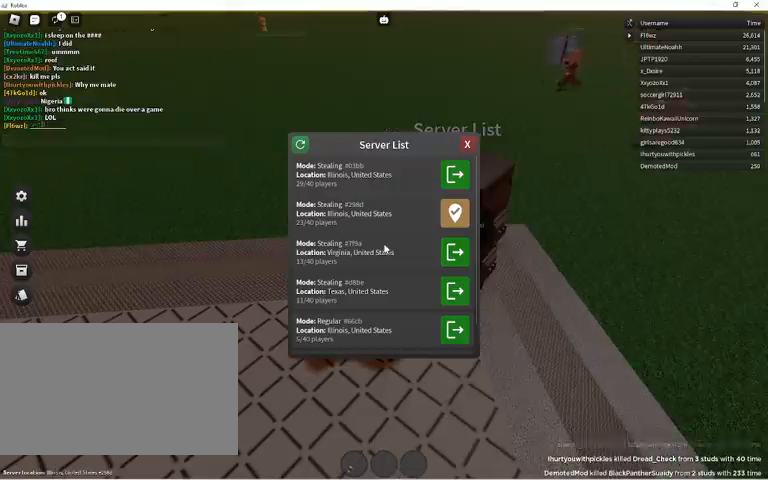
{"keys": ["d"], "mouse": [], "events": [[167, "shift", "up"], [400, "d", "down"]]}
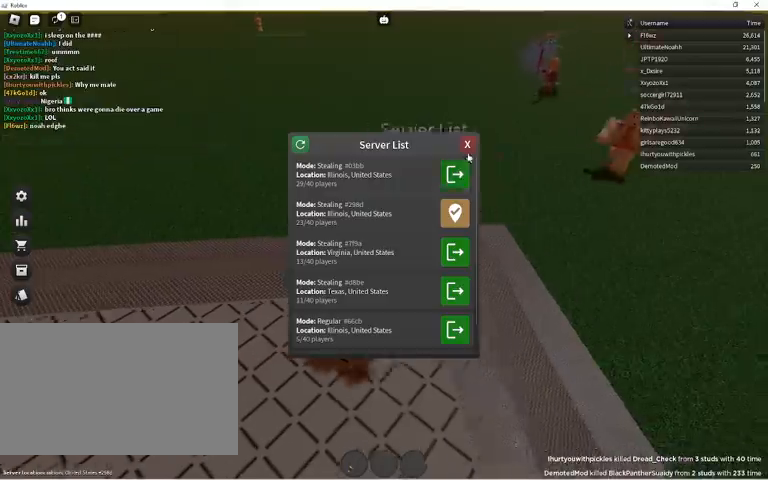
{"keys": ["s", "shift"], "mouse": [], "events": [[133, "mouse_left", "down"], [200, "s", "down"], [233, "mouse_left", "up"], [333, "d", "up"], [467, "shift", "down"]]}
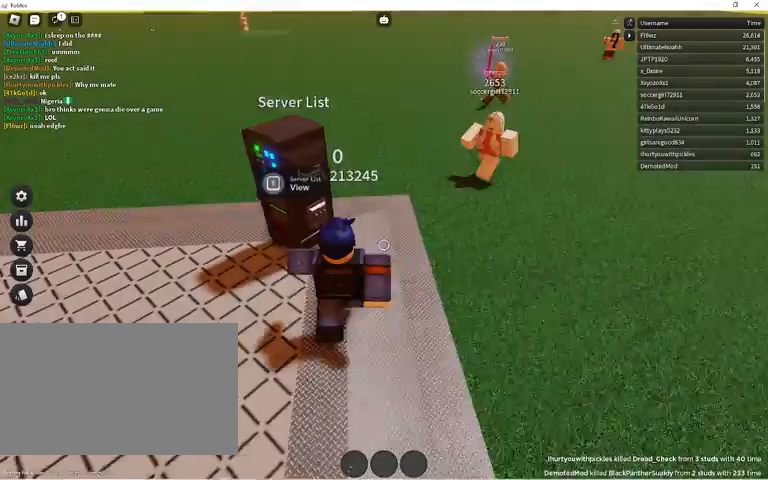
{"keys": ["d", "s"], "mouse": [], "events": [[100, "shift", "up"], [433, "d", "down"]]}
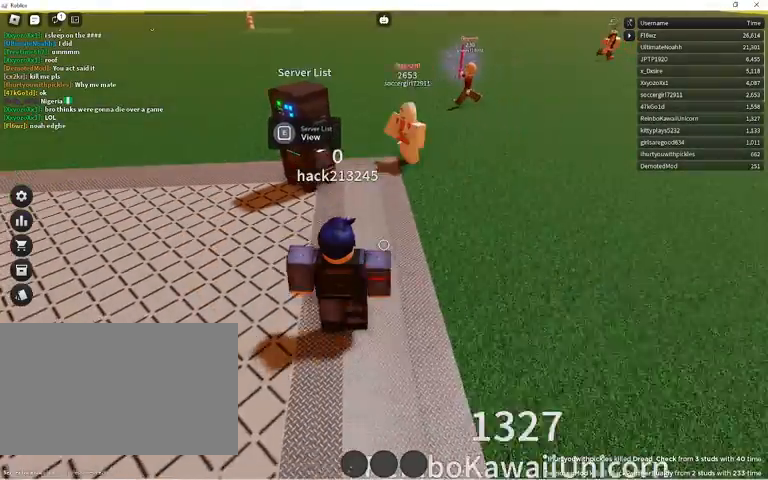
{"keys": ["d", "w"], "mouse": [], "events": [[133, "s", "up"], [467, "w", "down"]]}
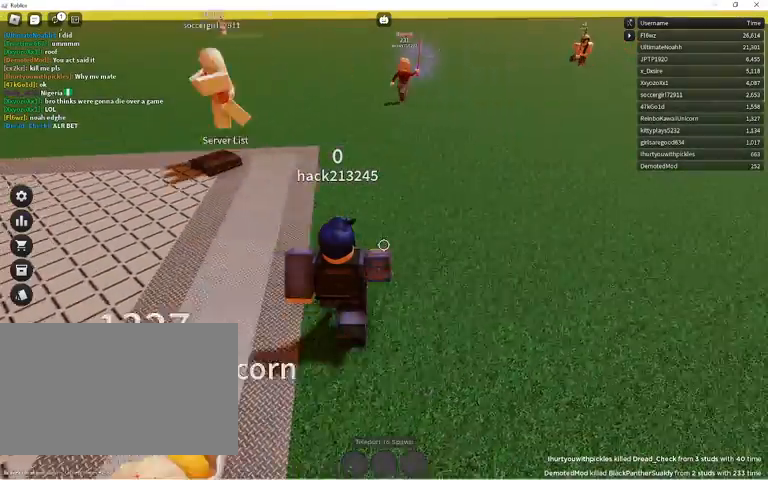
{"keys": ["d", "w"], "mouse": [], "events": []}
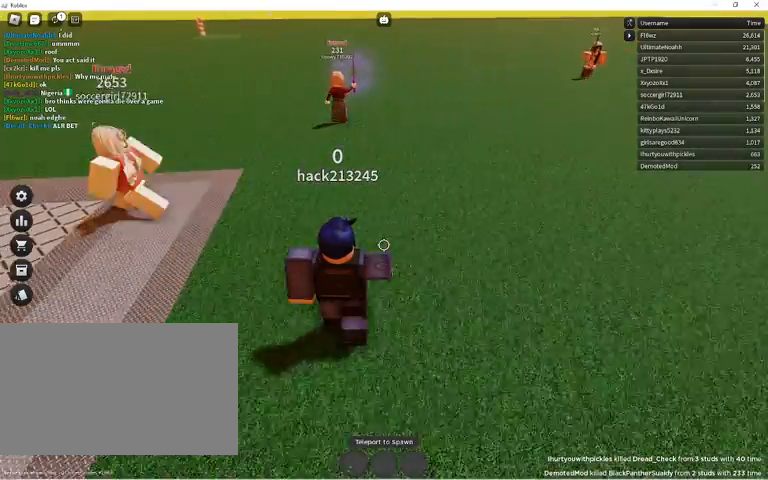
{"keys": ["d", "w"], "mouse": [], "events": []}
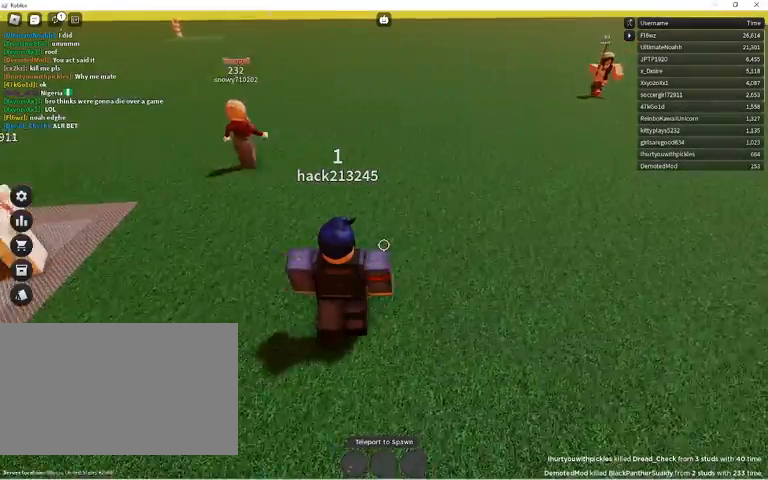
{"keys": ["d", "w"], "mouse": [], "events": []}
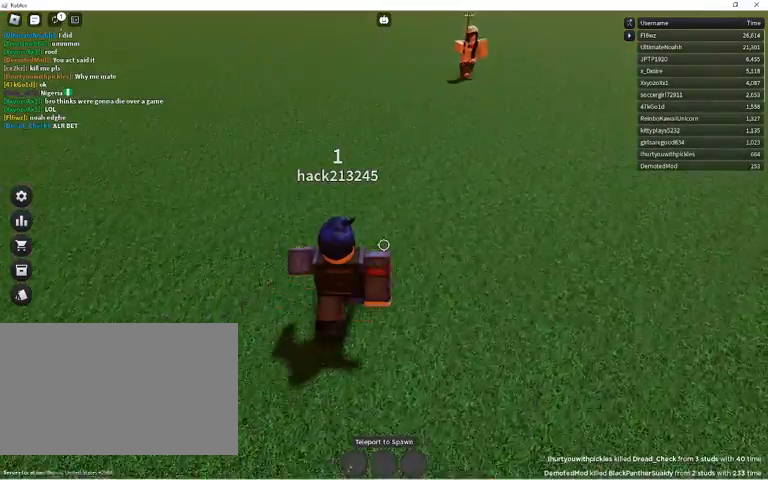
{"keys": ["d", "s"], "mouse": [], "events": [[267, "w", "up"], [367, "s", "down"]]}
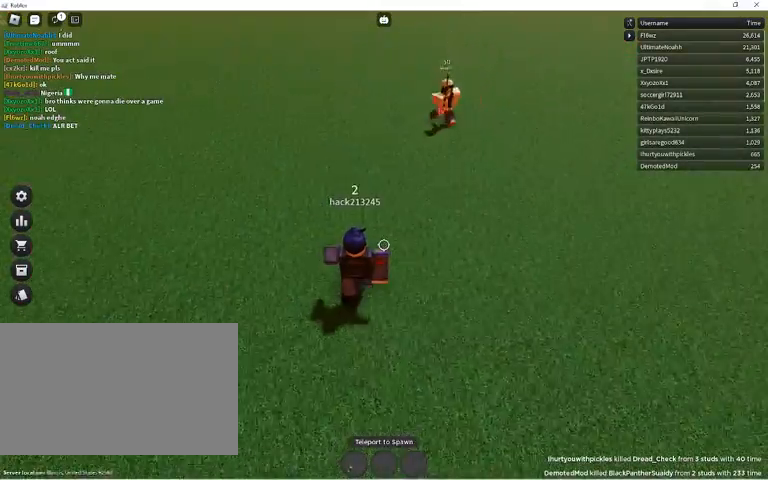
{"keys": ["d", "s"], "mouse": [], "events": []}
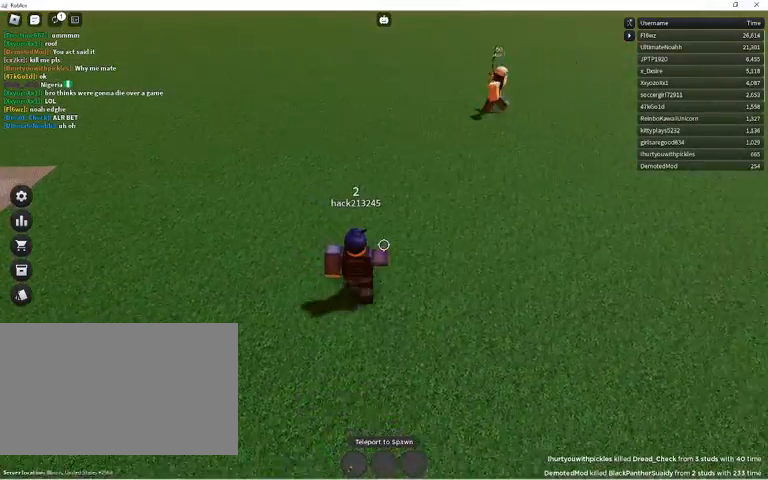
{"keys": ["d", "s"], "mouse": [], "events": [[133, "s", "up"], [400, "s", "down"]]}
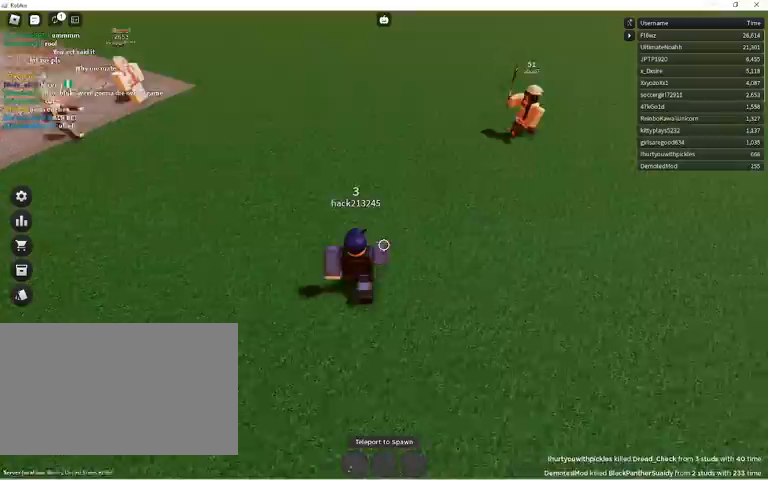
{"keys": ["d", "s"], "mouse": [], "events": [[367, "1", "down"], [467, "1", "up"]]}
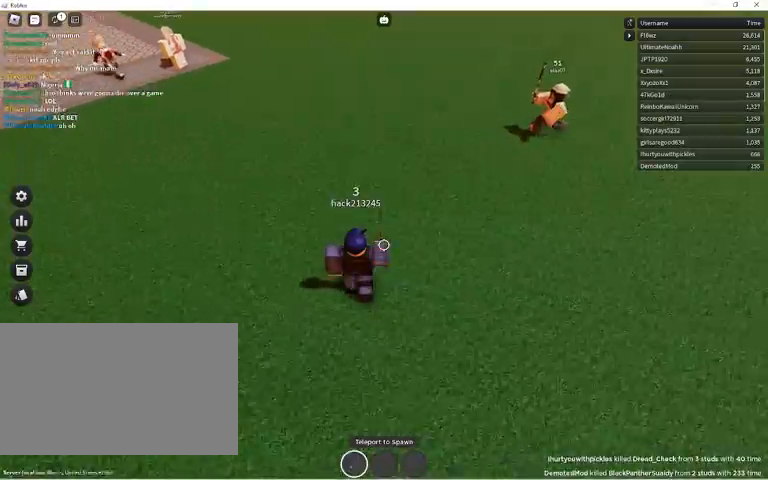
{"keys": ["d", "s"], "mouse": [], "events": []}
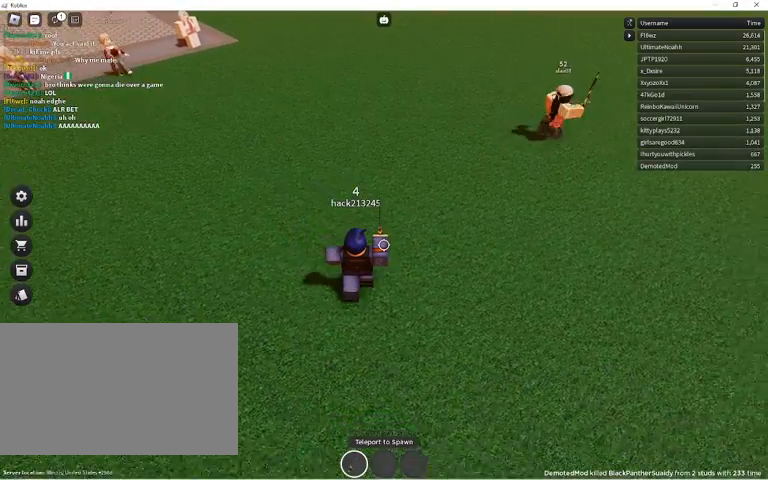
{"keys": ["d", "s"], "mouse": [], "events": []}
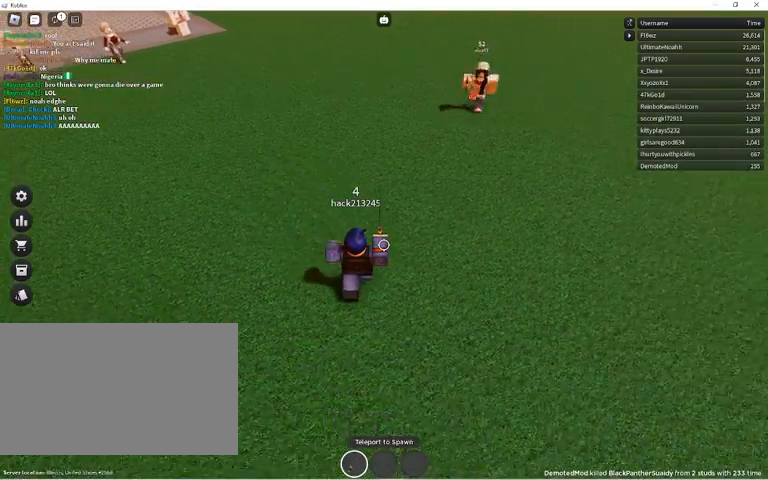
{"keys": ["d"], "mouse": [], "events": [[433, "s", "up"]]}
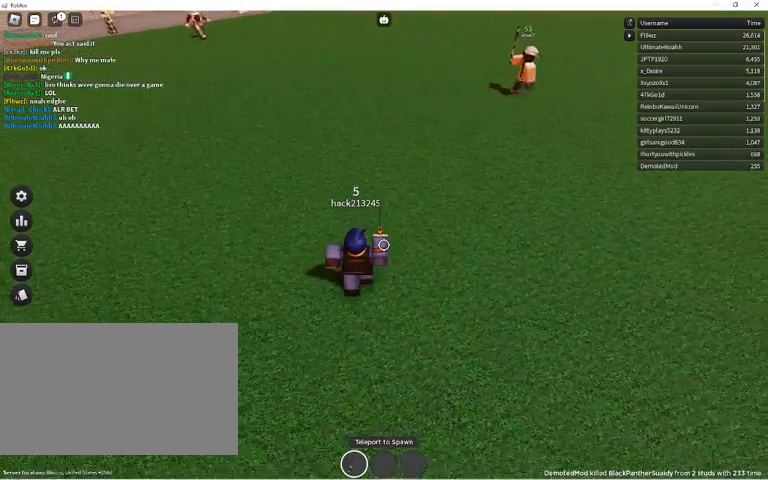
{"keys": [], "mouse": [], "events": [[200, "d", "up"], [200, "w", "down"], [267, "w", "up"]]}
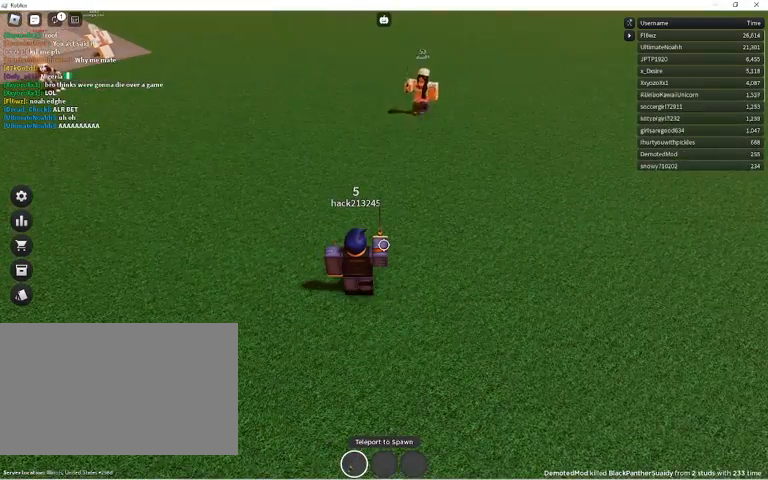
{"keys": [], "mouse": [], "events": []}
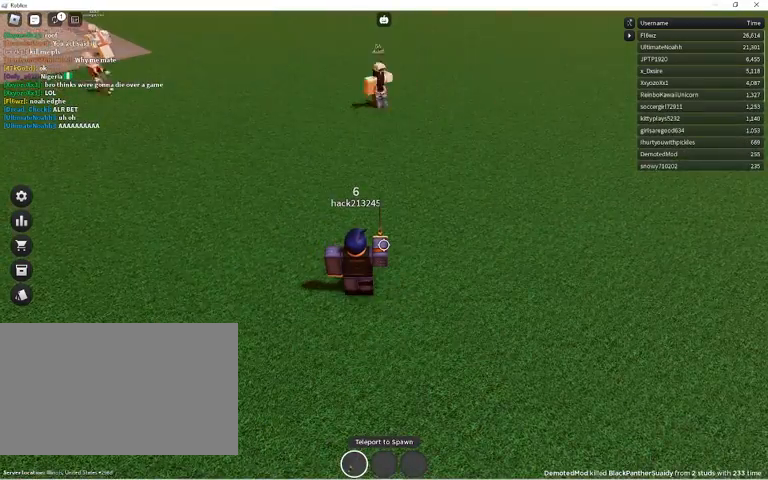
{"keys": [], "mouse": [], "events": [[67, "mouse_wheel", "down"], [100, "mouse_wheel", "up"], [133, "mouse_wheel", "down"], [200, "mouse_wheel", "up"]]}
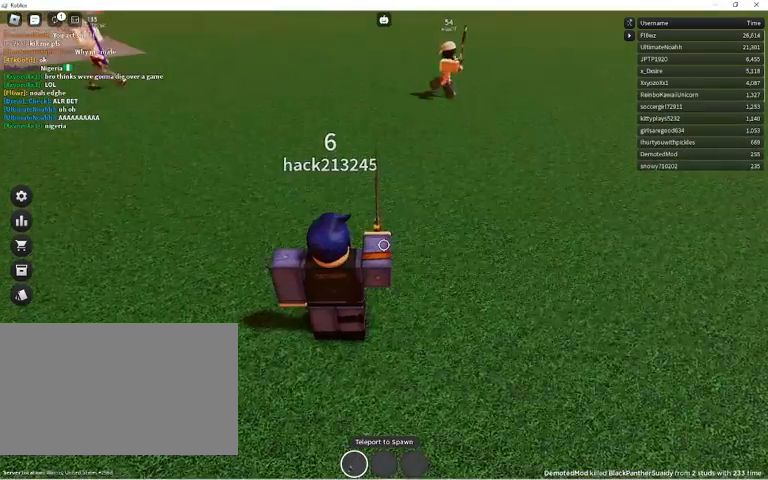
{"keys": ["a"], "mouse": ["left"], "events": [[100, "mouse_left", "down"], [167, "w", "down"], [267, "d", "down"], [267, "mouse_left", "up"], [300, "mouse_left", "down"], [300, "s", "down"], [300, "w", "up"], [400, "a", "down"], [400, "d", "up"], [400, "mouse_left", "up"], [433, "s", "up"], [500, "mouse_left", "down"]]}
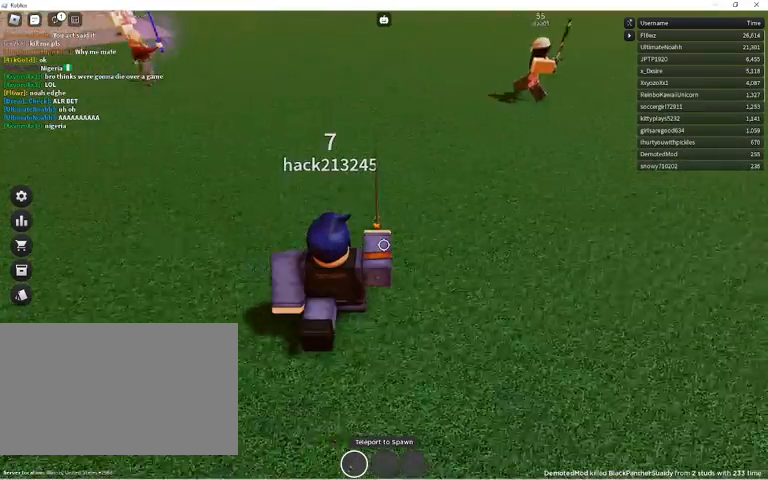
{"keys": ["d", "w"], "mouse": [], "events": [[33, "a", "up"], [33, "d", "down"], [33, "w", "down"], [67, "mouse_left", "up"], [133, "mouse_left", "down"], [133, "w", "up"], [167, "a", "down"], [167, "s", "down"], [233, "d", "up"], [267, "mouse_left", "up"], [267, "shift", "down"], [333, "mouse_left", "down"], [333, "s", "up"], [400, "d", "down"], [400, "w", "down"], [467, "a", "up"], [467, "mouse_left", "up"], [467, "shift", "up"]]}
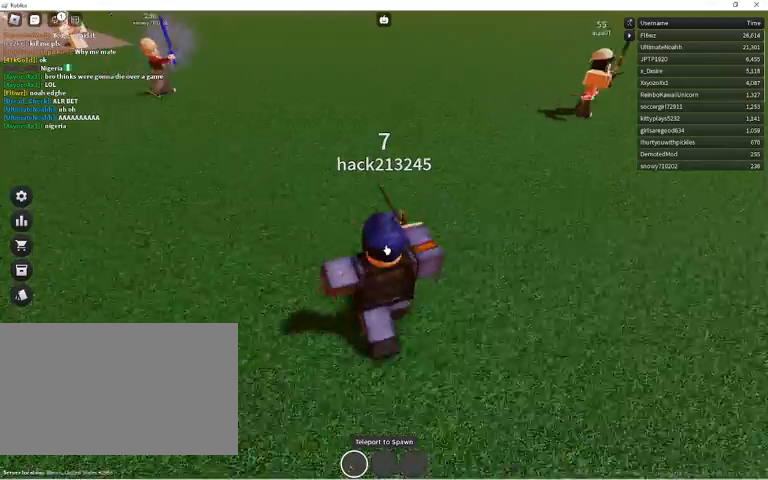
{"keys": ["d", "shift"], "mouse": ["left"], "events": [[67, "mouse_left", "down"], [67, "shift", "down"], [100, "a", "down"], [100, "w", "up"], [133, "mouse_left", "up"], [133, "s", "down"], [233, "a", "up"], [233, "mouse_left", "down"], [233, "shift", "up"], [300, "d", "up"], [333, "shift", "down"], [367, "d", "down"], [367, "s", "up"], [433, "mouse_left", "up"], [467, "mouse_left", "down"]]}
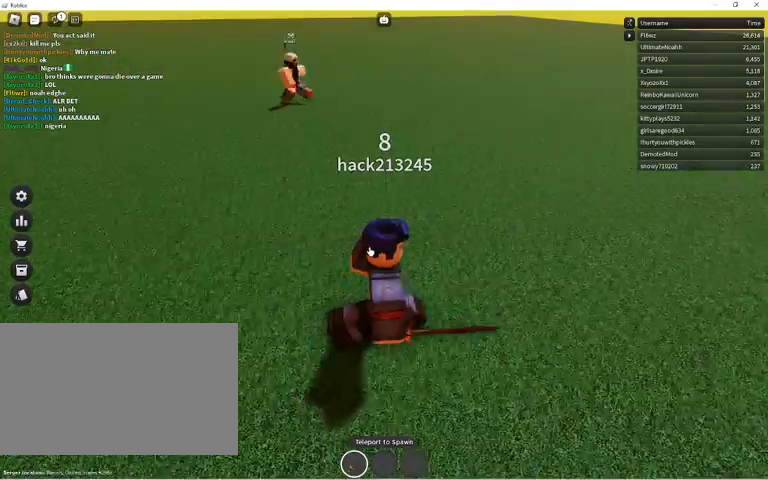
{"keys": ["d", "w"], "mouse": [], "events": [[33, "w", "down"], [67, "shift", "up"], [100, "mouse_left", "up"], [167, "mouse_left", "down"], [167, "shift", "down"], [200, "w", "up"], [300, "mouse_left", "up"], [333, "shift", "up"], [400, "mouse_left", "down"], [433, "w", "down"], [500, "mouse_left", "up"]]}
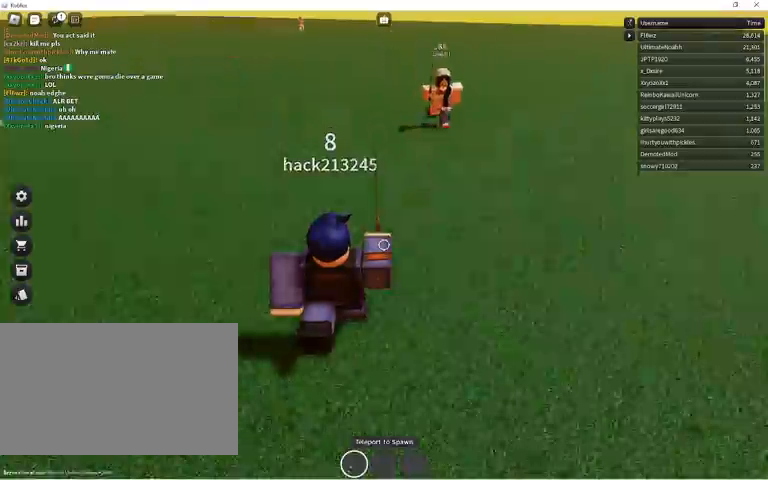
{"keys": ["a", "d"], "mouse": ["left"], "events": [[33, "w", "up"], [100, "mouse_left", "down"], [100, "s", "down"], [167, "d", "up"], [233, "a", "down"], [233, "mouse_left", "up"], [300, "mouse_left", "down"], [300, "s", "up"], [400, "mouse_left", "up"], [467, "mouse_left", "down"], [467, "s", "down"], [467, "w", "down"], [500, "d", "down"], [500, "s", "up"], [500, "w", "up"]]}
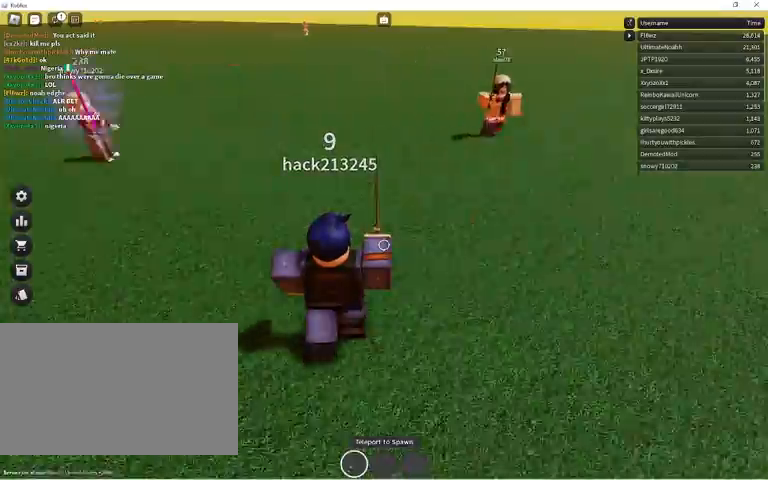
{"keys": ["d", "w"], "mouse": ["left"], "events": [[100, "a", "up"], [100, "mouse_left", "up"], [133, "s", "down"], [233, "d", "up"], [233, "mouse_left", "down"], [300, "a", "down"], [333, "s", "up"], [367, "d", "down"], [467, "a", "up"], [467, "w", "down"]]}
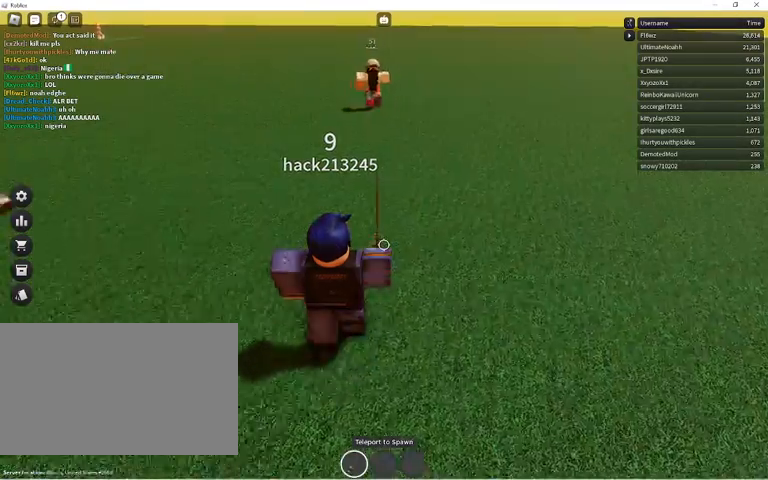
{"keys": ["a", "s"], "mouse": ["left"], "events": [[33, "mouse_left", "up"], [100, "mouse_left", "down"], [167, "a", "down"], [200, "mouse_left", "up"], [200, "w", "up"], [267, "s", "down"], [300, "mouse_left", "down"], [400, "d", "up"], [433, "mouse_left", "up"], [500, "mouse_left", "down"]]}